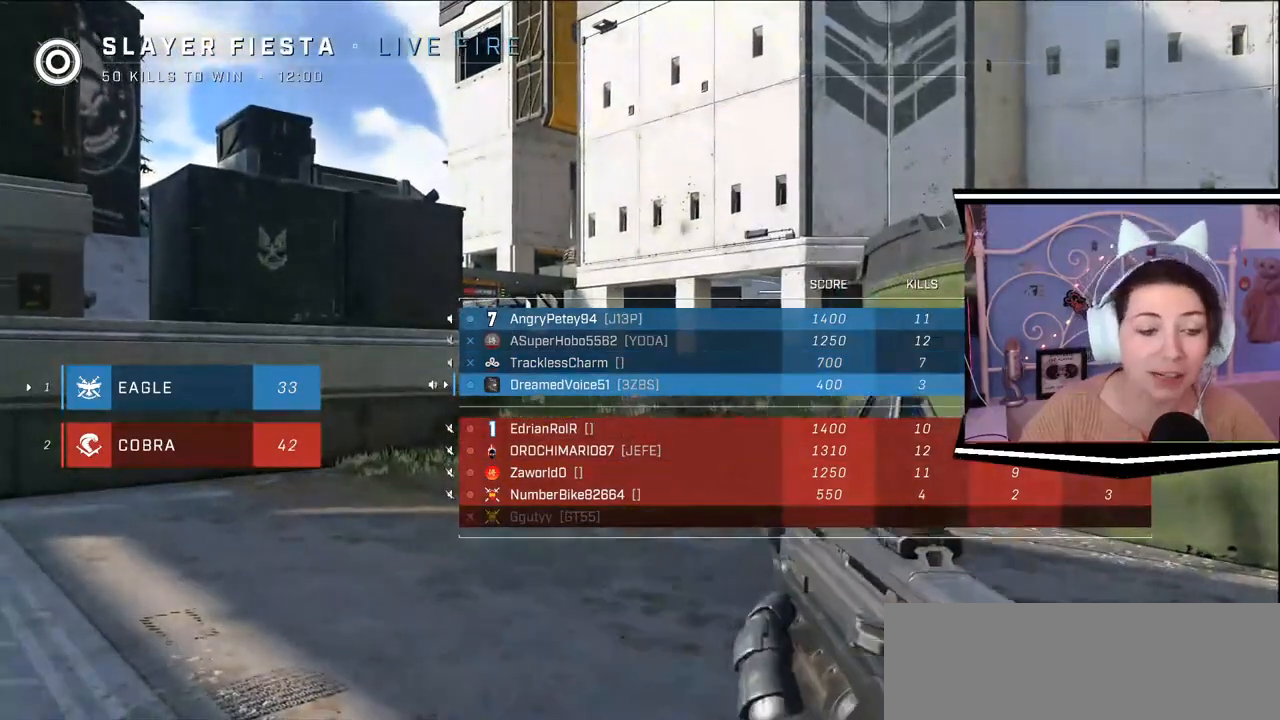
Gameplay with keyboard; each line is a JSON object with the keys held at the frame after it. "events" lists presses ("down") and releases ("up") of ".", "/", "0", "1", "2", "3", "4", "5", "6", "7", "8", "9", "a", "alt_l", "alt_r", "b", "backslash", "backspace", "c", "caps_lock", "comma", "ctrl_l", "ctrl_r", "d", "e", "equals", "escape", "f", "f1", "f10", "f11", "f12", "f2", "f3", "f4", "f5", "f6", "f7", "f8", "f9", "g", "h", "i", "j", "k", "l", "lbracket", "m", "minus", "n", "o", "p", "q", "quote", "r", "rbracket", "return", "s", "semicolon", "shift_l", "shift_r", "space", "t", "tab", "tilde", "u", "v", "w", "x", "y" and "z" between this image and that frame as [ms after this image, input, new state], when the widget could be followed in between. No other keys are recorded. Mouse input is not recorded.
{"keys": ["tab"], "events": [[451, "tab", "down"]]}
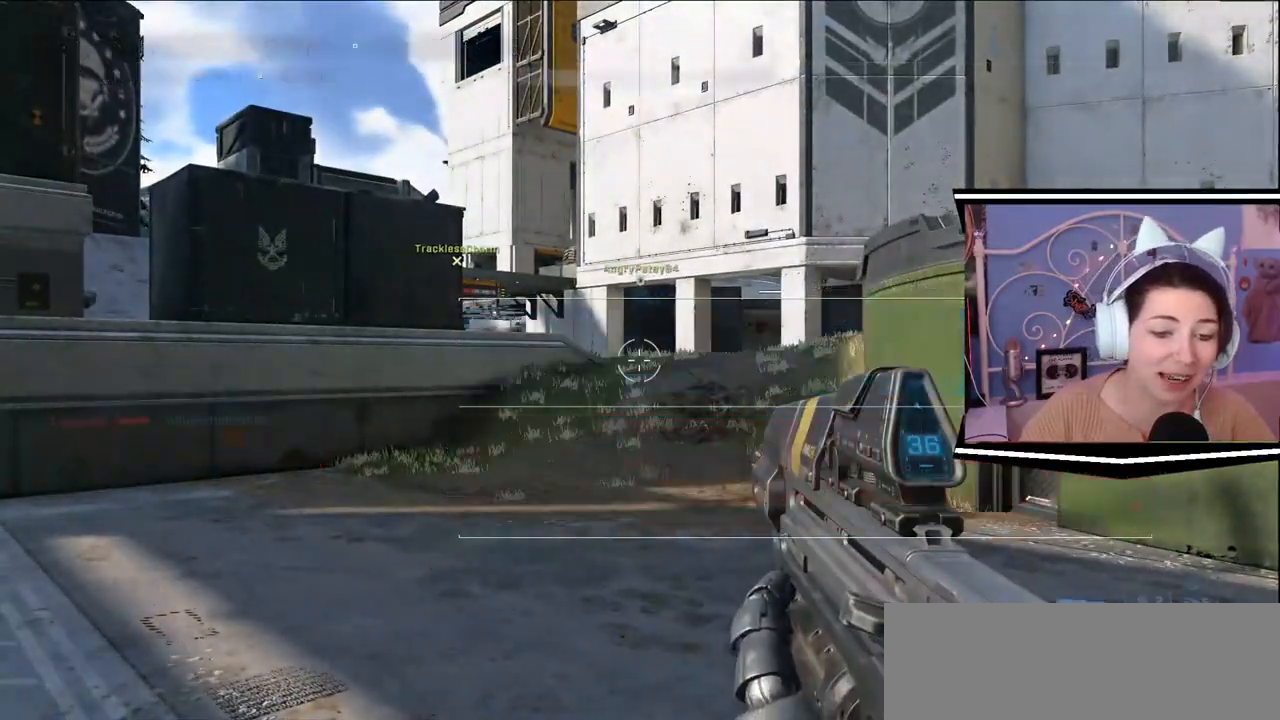
{"keys": [], "events": [[16, "tab", "up"]]}
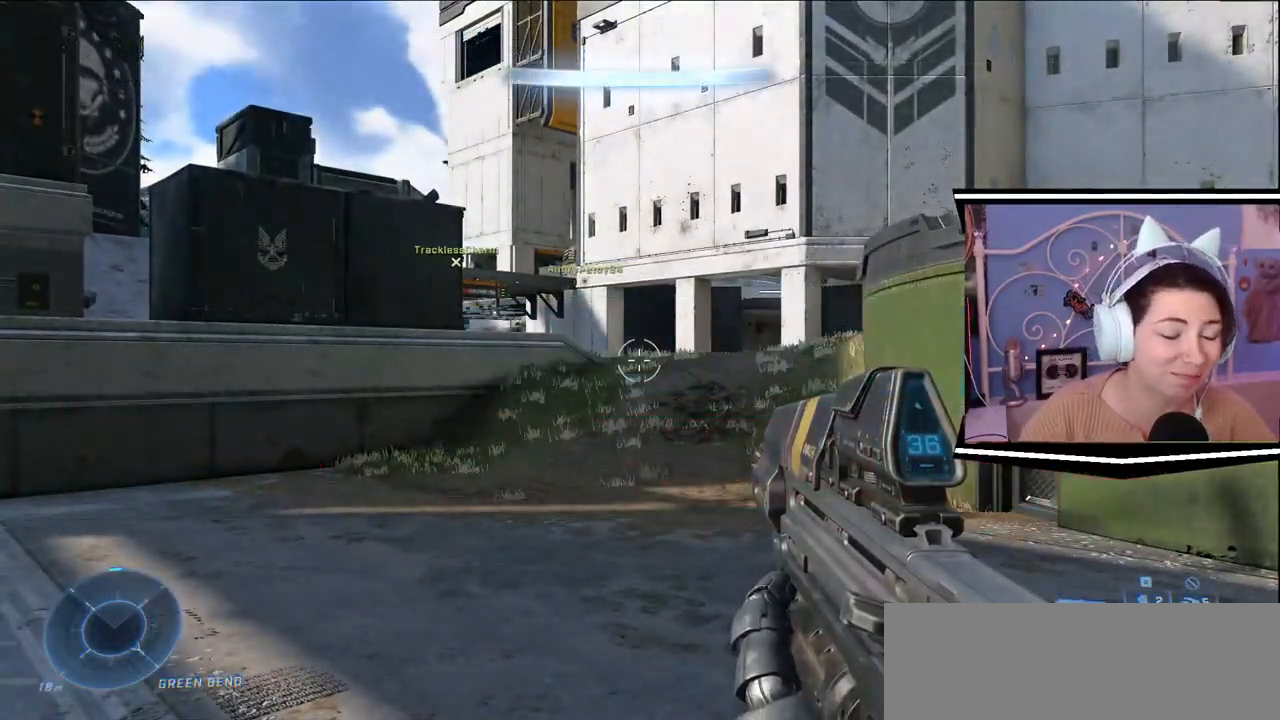
{"keys": [], "events": []}
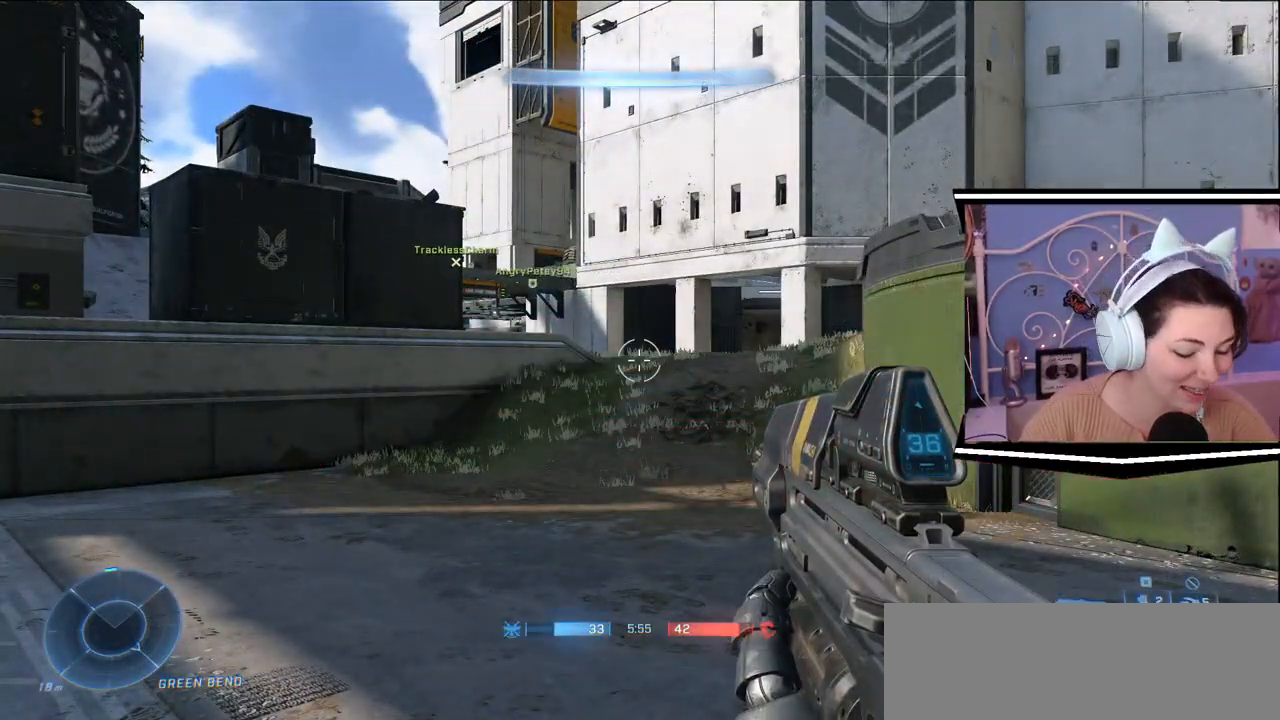
{"keys": ["d"], "events": [[417, "d", "down"]]}
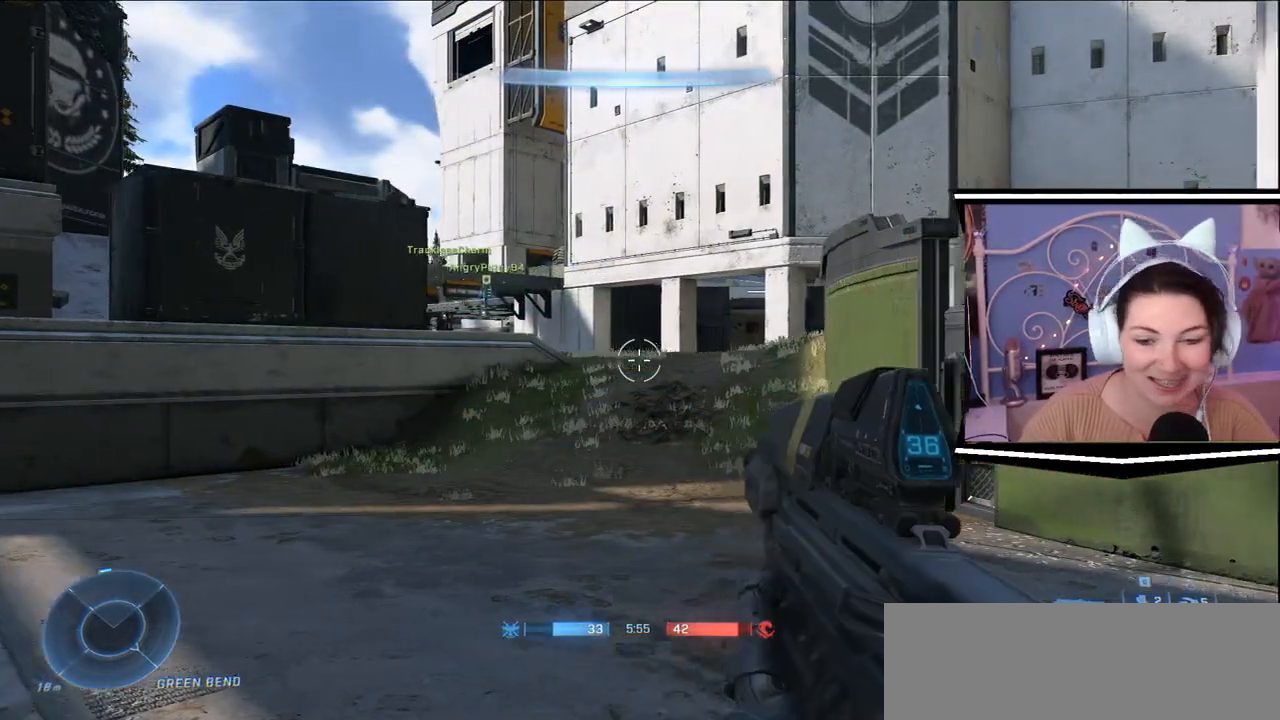
{"keys": ["w"], "events": [[250, "a", "down"], [250, "d", "up"], [250, "w", "down"], [350, "a", "up"]]}
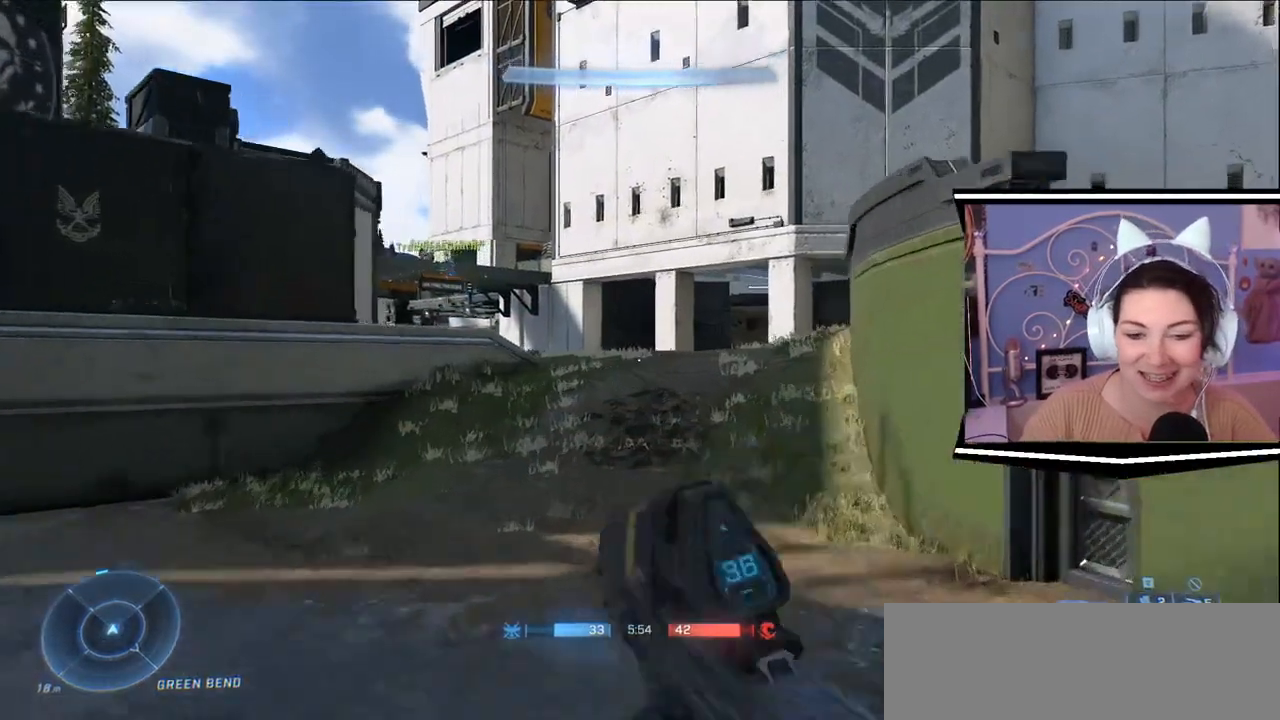
{"keys": ["w"], "events": []}
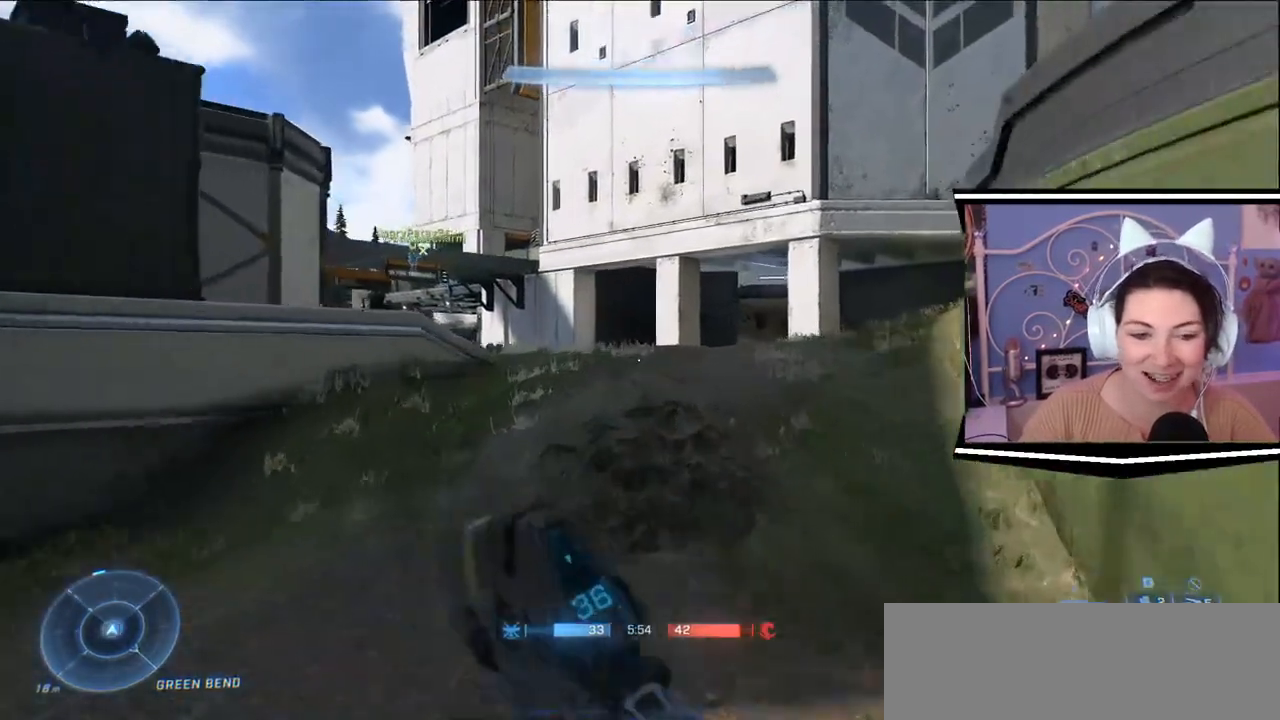
{"keys": ["a", "w"], "events": [[334, "a", "down"]]}
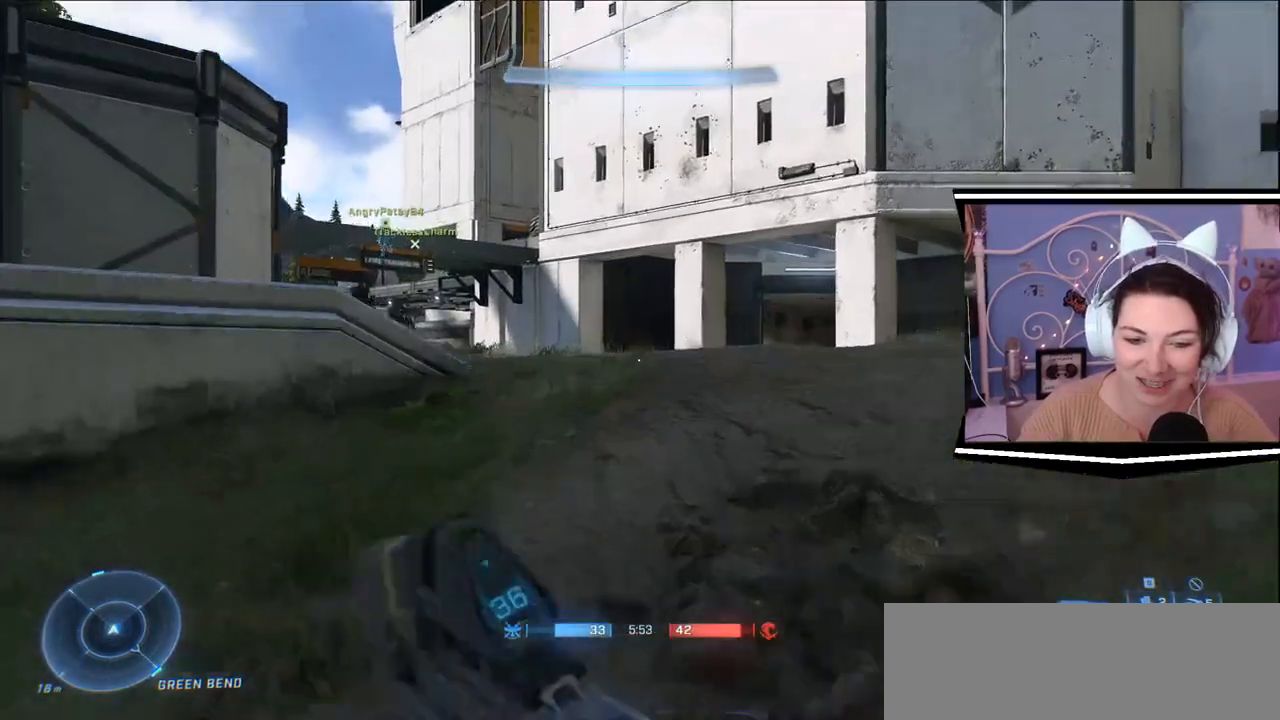
{"keys": ["d", "w"], "events": [[33, "a", "up"], [317, "d", "down"]]}
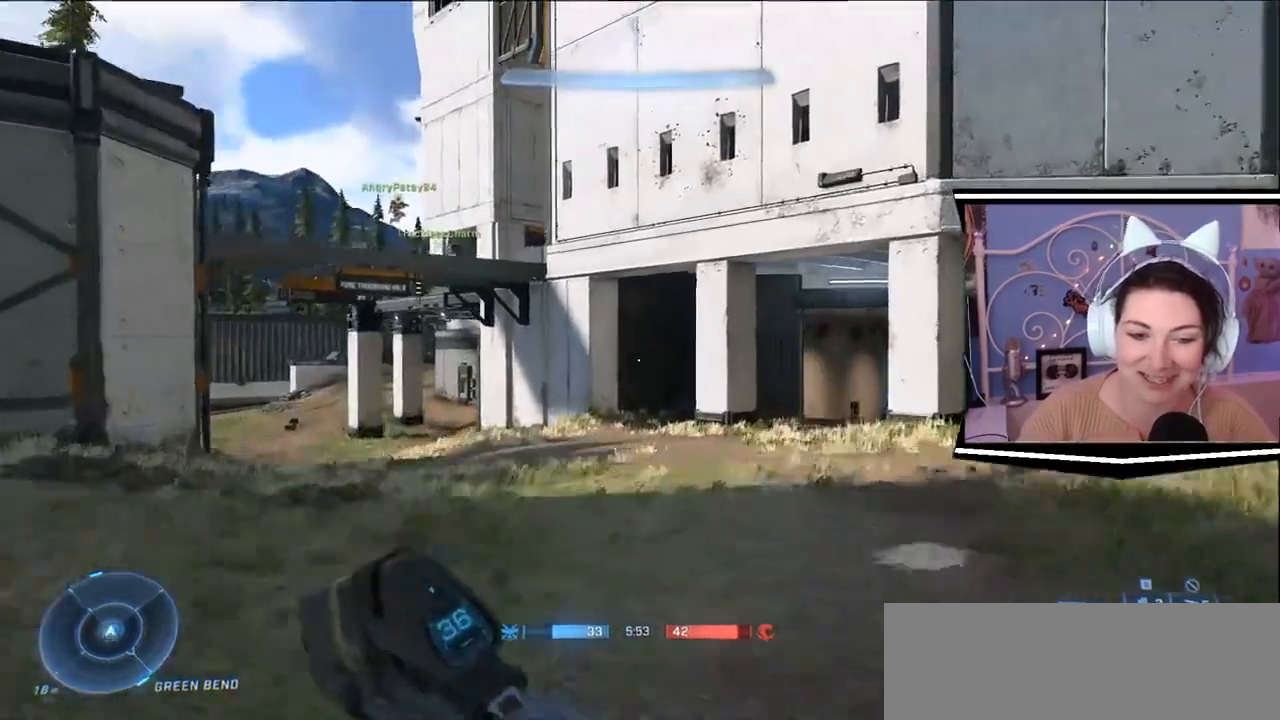
{"keys": ["w"], "events": [[34, "d", "up"]]}
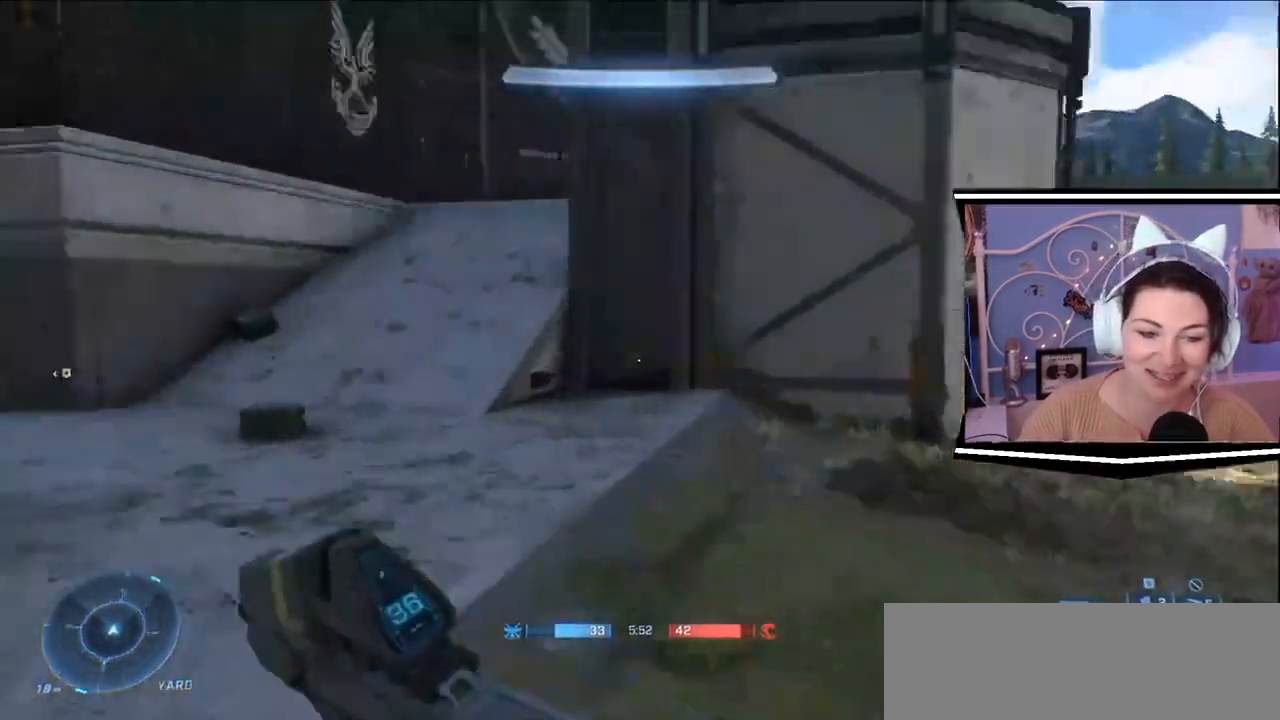
{"keys": ["w"], "events": []}
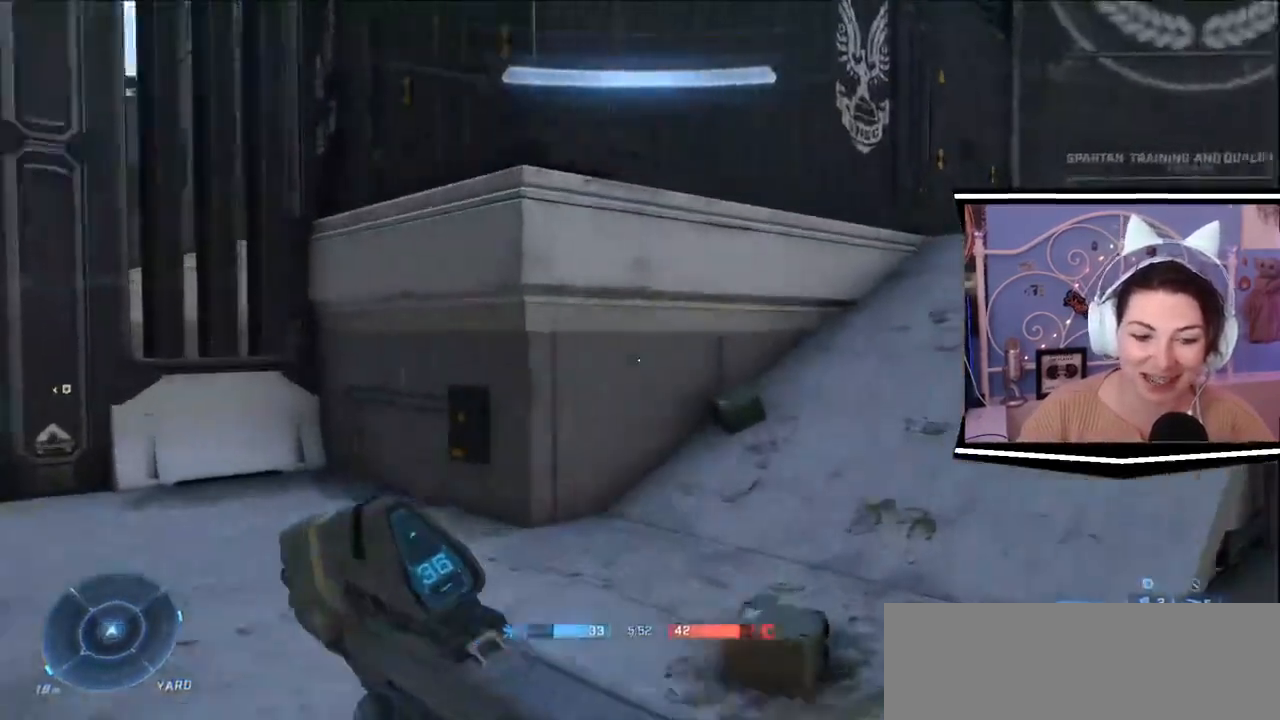
{"keys": ["w"], "events": []}
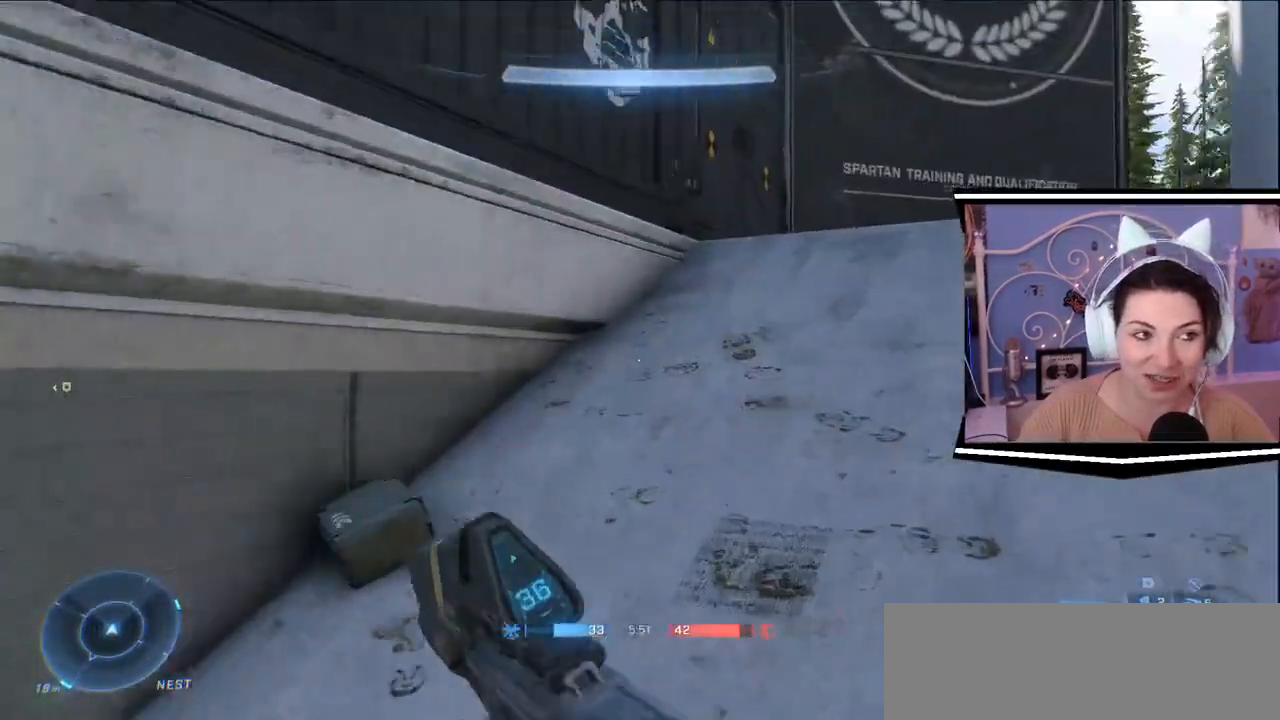
{"keys": ["w"], "events": []}
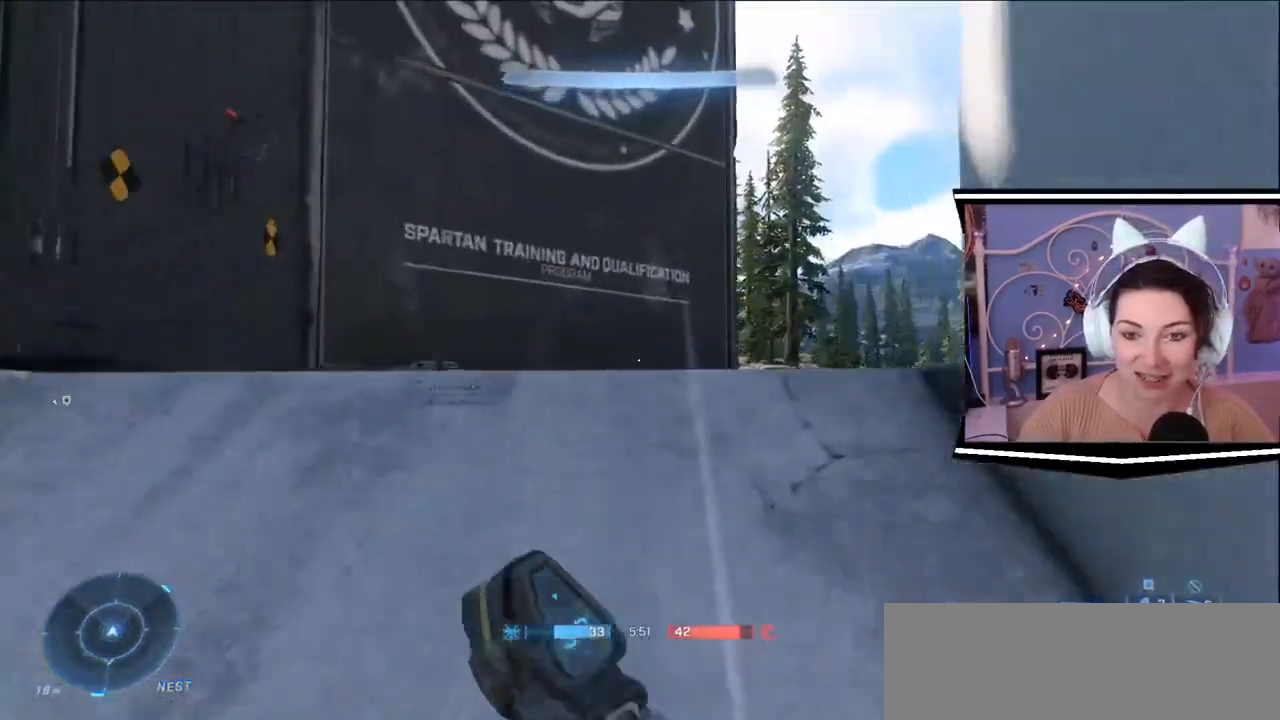
{"keys": ["a", "w"], "events": [[267, "a", "down"]]}
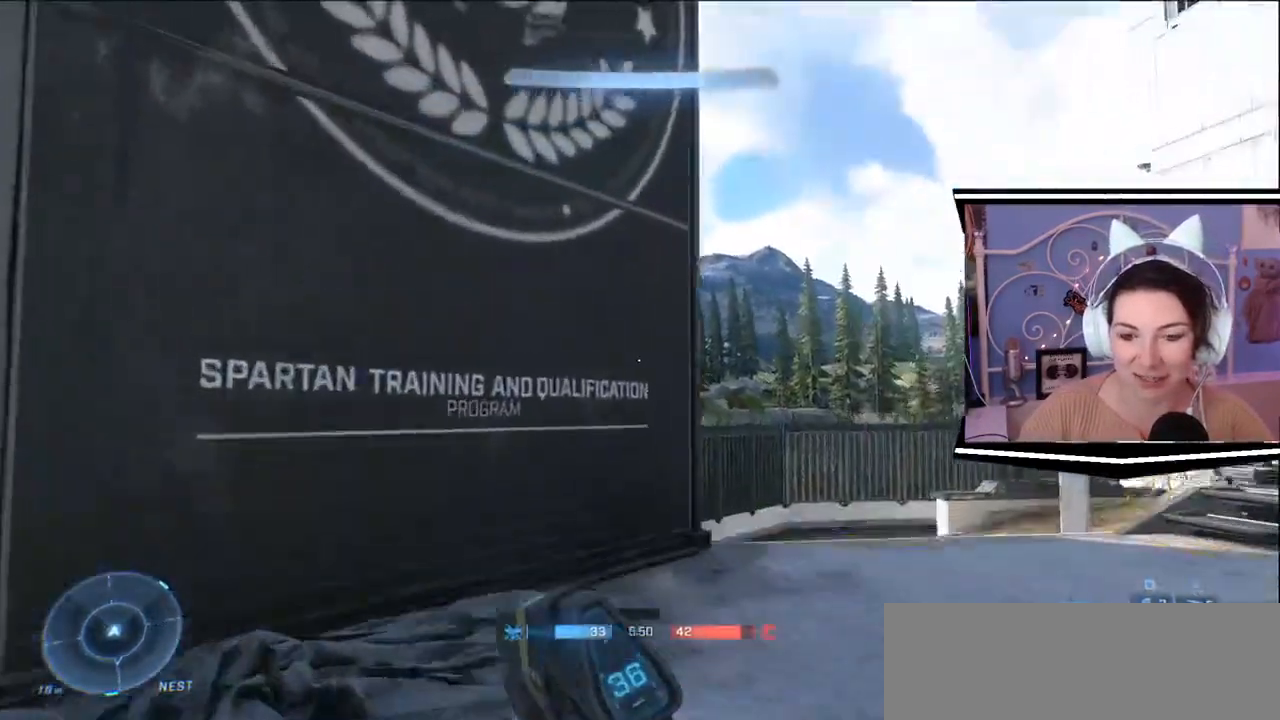
{"keys": ["a", "w"], "events": []}
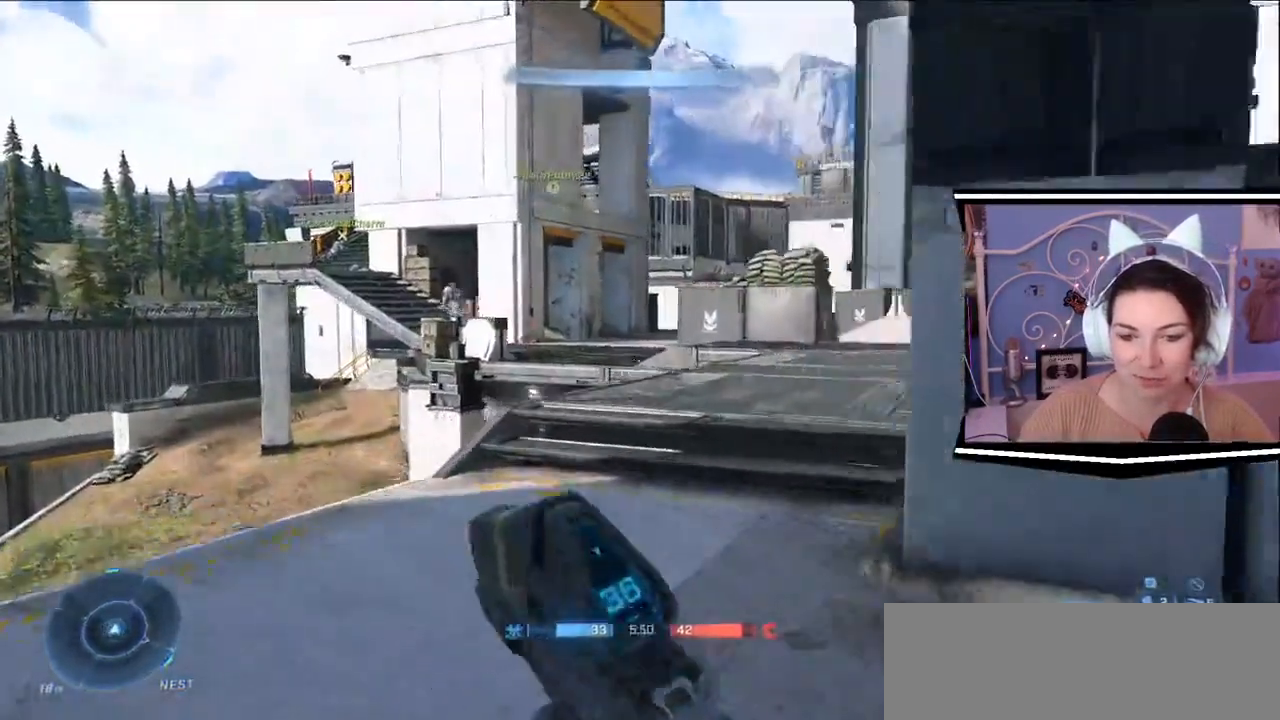
{"keys": ["w"], "events": [[201, "a", "up"]]}
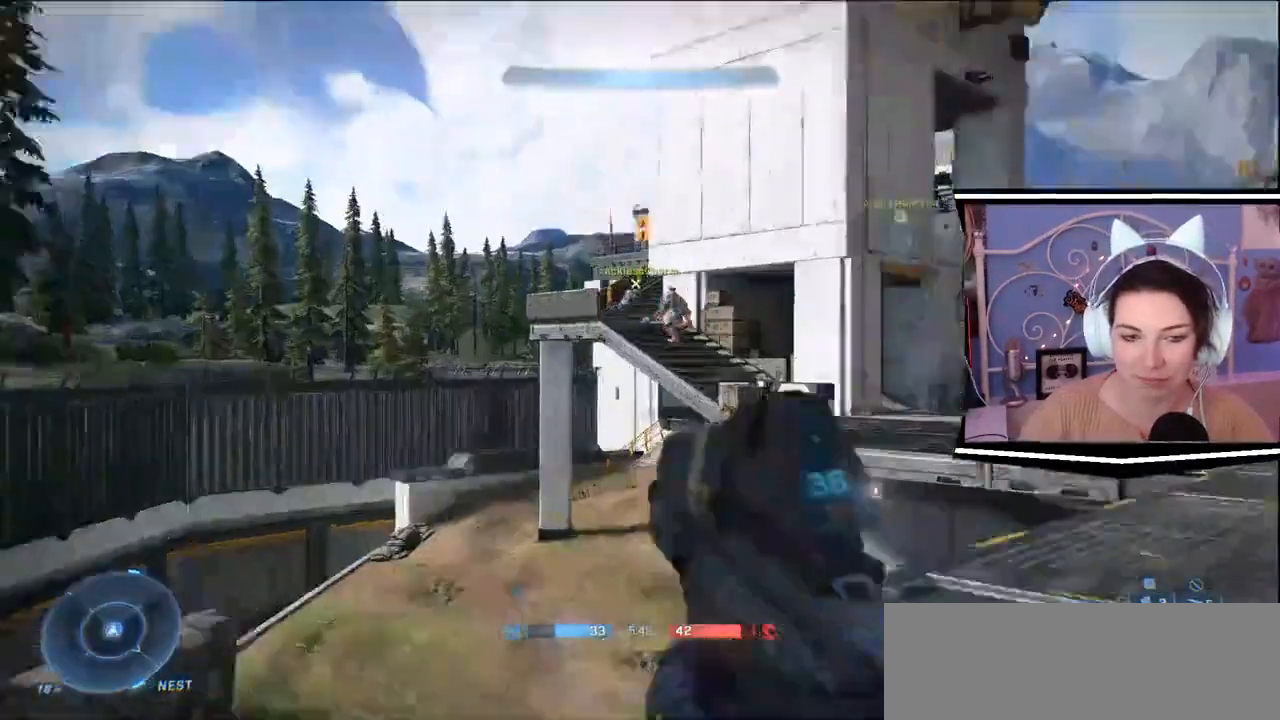
{"keys": ["w"], "events": [[117, "d", "down"], [133, "w", "up"], [334, "w", "down"], [400, "d", "up"]]}
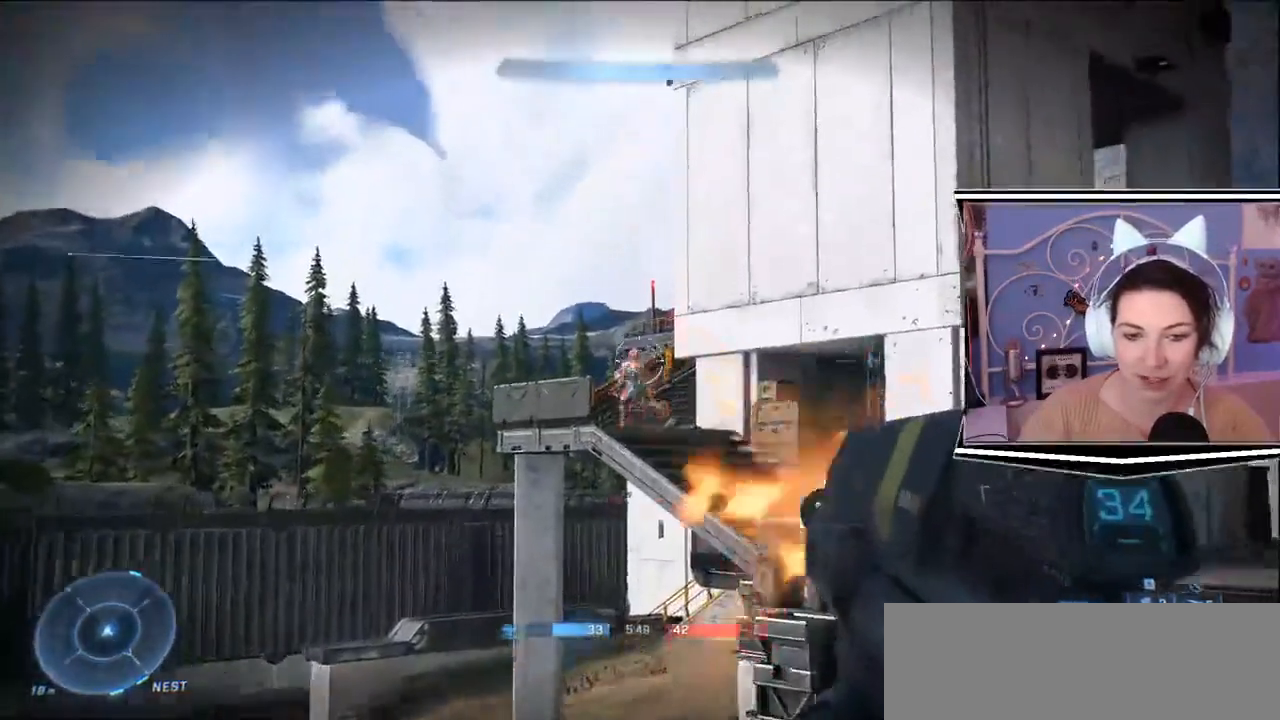
{"keys": ["d", "w"], "events": [[501, "d", "down"]]}
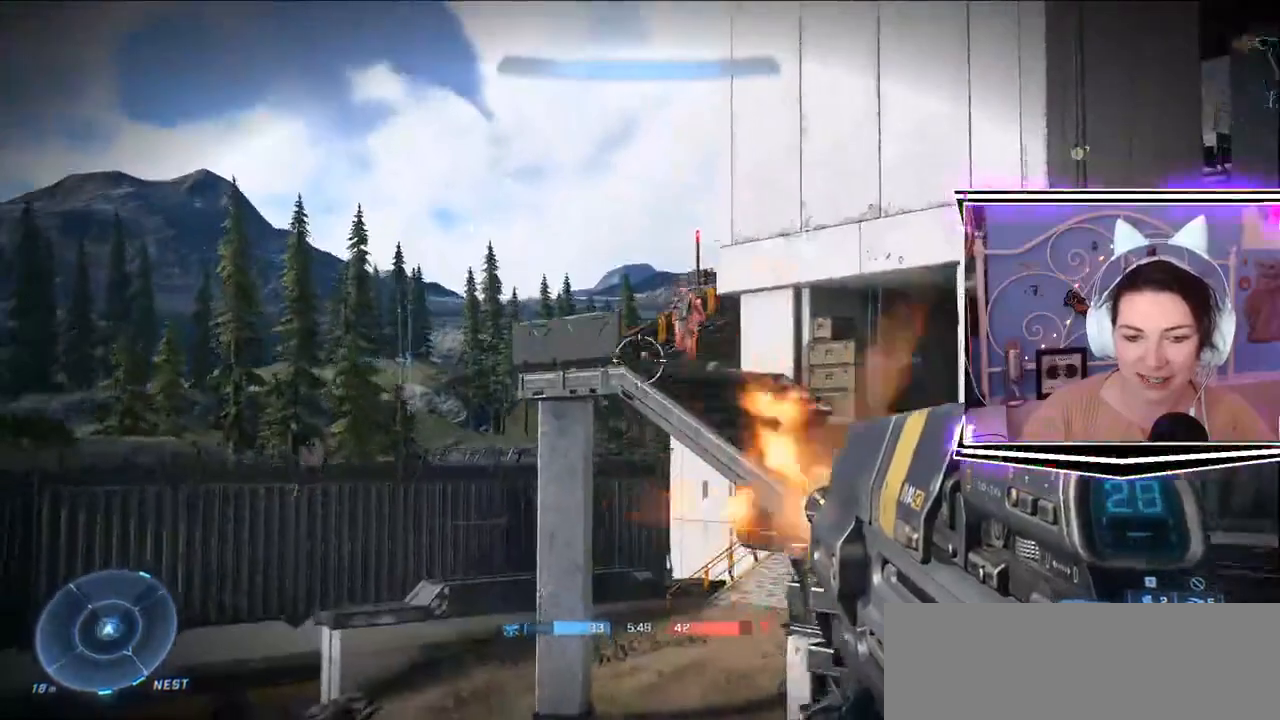
{"keys": ["a", "d"], "events": [[67, "w", "up"], [233, "s", "down"], [367, "a", "down"], [500, "s", "up"]]}